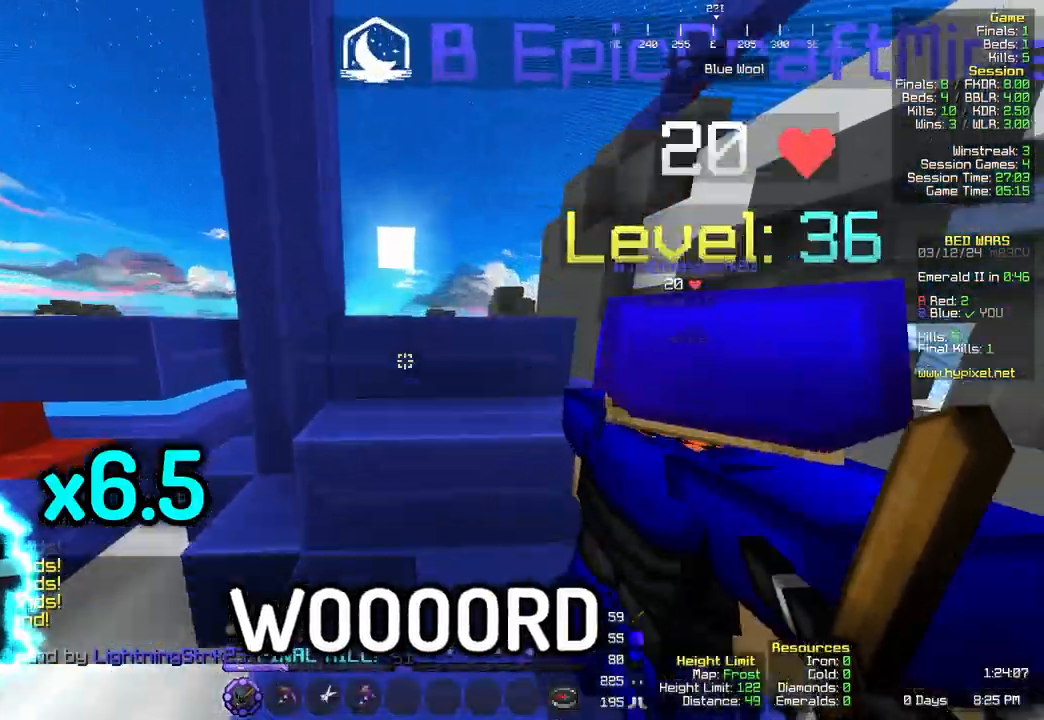
Gameplay with keyboard and mouse; each line is a JSON object with the keys and mouse buttons held at the frame after it. "events" lists presses ("down") and releases ("up") of "a", "d", "s", "space", "w", "mouse_left" and "mouse_right" between this image and that frame as [ms after this image, input, new state], when the widget could be followed in between. "mouse_left", "mouse_right" = the "left", "right" buttons of the "mouse" list. No other keys are recorded. Fast repeated clicks can show as one long hold. Mouse movement is not recorded.
{"keys": ["w"], "mouse": [], "events": [[117, "w", "down"], [217, "d", "up"], [217, "space", "down"], [433, "space", "up"]]}
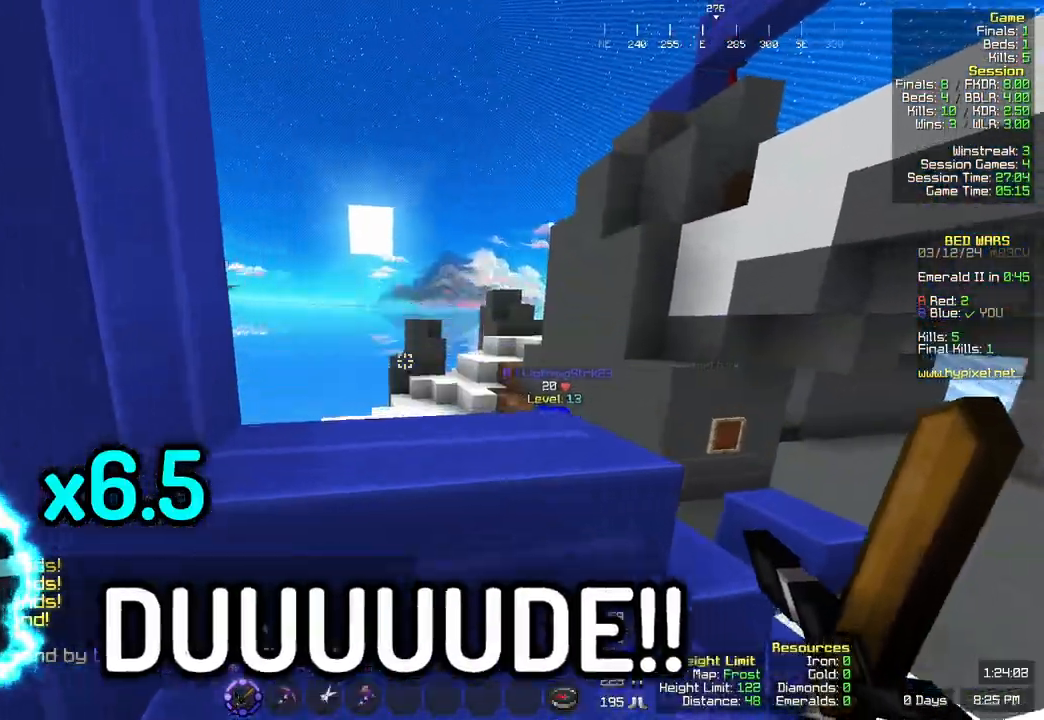
{"keys": ["d", "w"], "mouse": [], "events": [[83, "space", "down"], [233, "d", "down"], [333, "space", "up"]]}
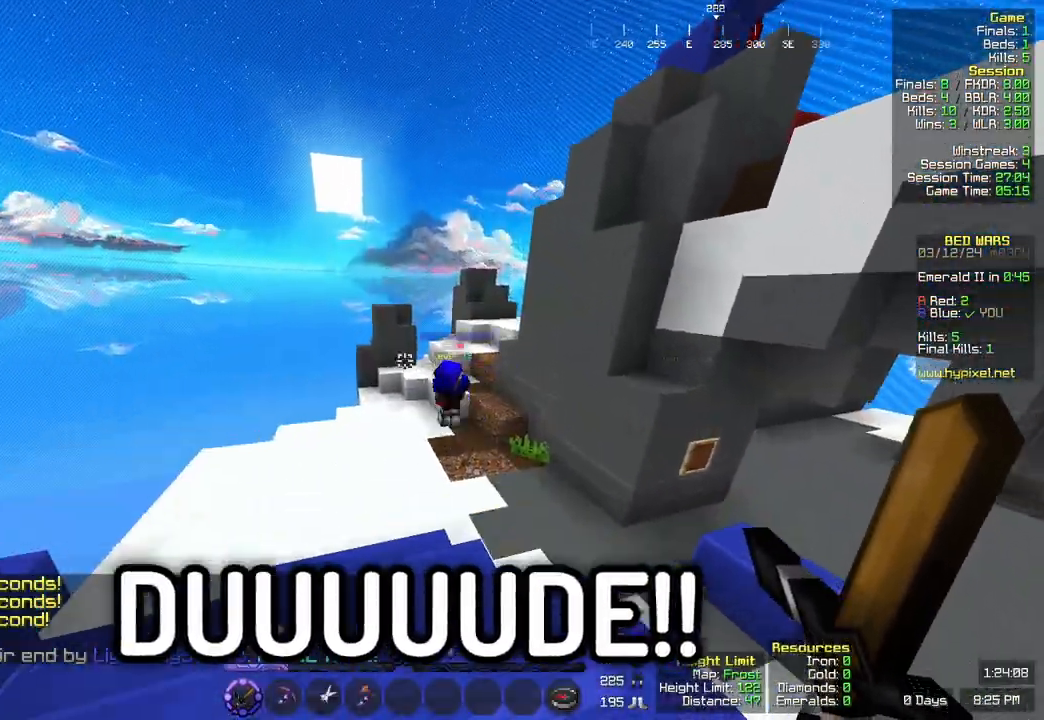
{"keys": ["d", "w"], "mouse": [], "events": [[167, "space", "down"], [417, "space", "up"]]}
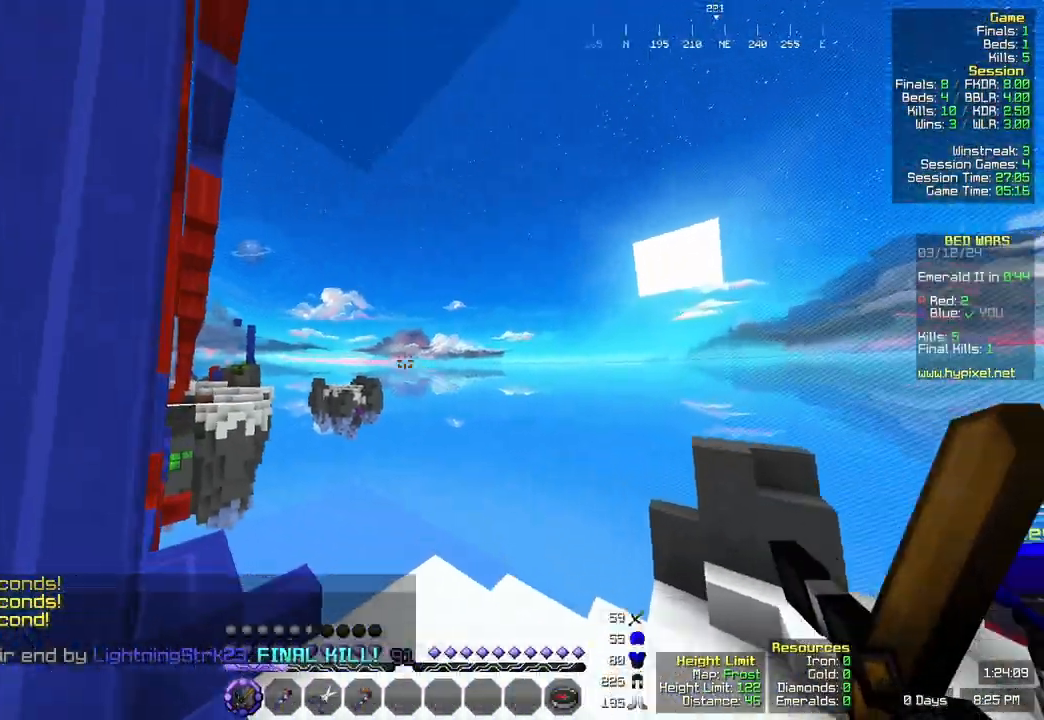
{"keys": ["d"], "mouse": [], "events": [[83, "w", "up"]]}
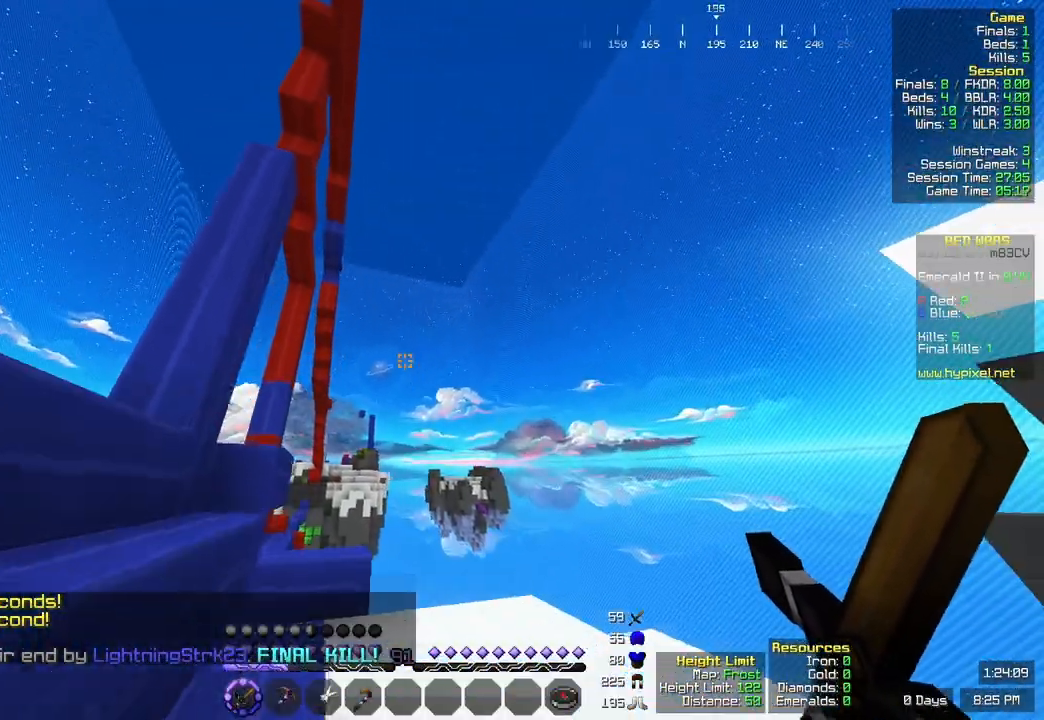
{"keys": ["w"], "mouse": [], "events": [[450, "d", "up"], [450, "w", "down"]]}
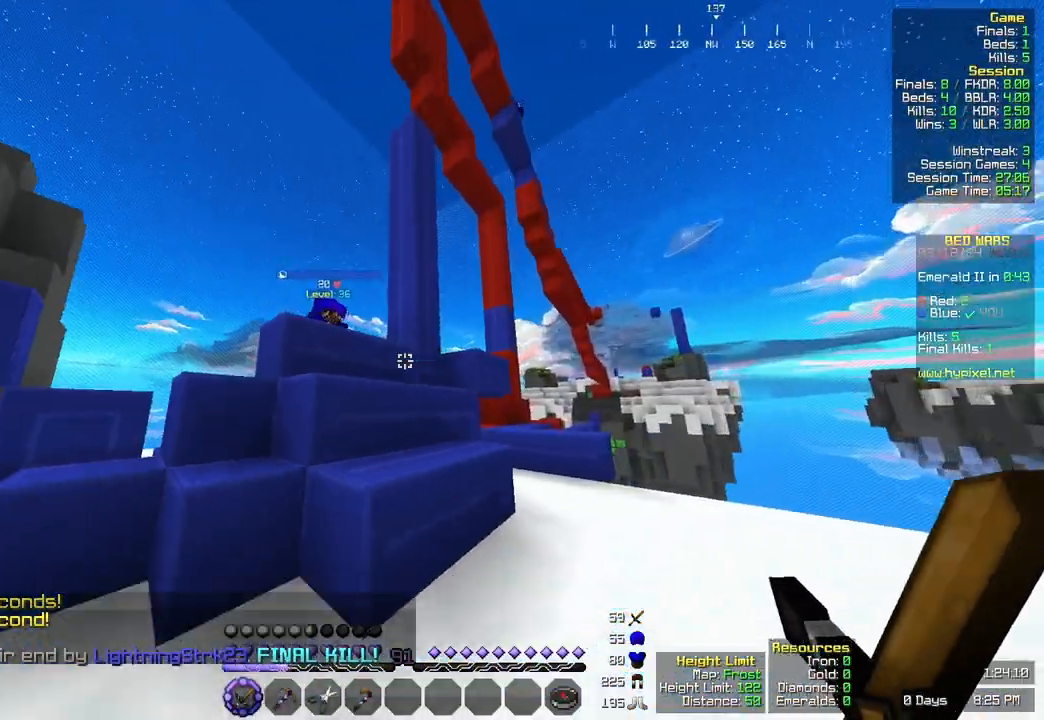
{"keys": [], "mouse": [], "events": [[150, "space", "down"], [367, "space", "up"], [367, "w", "up"]]}
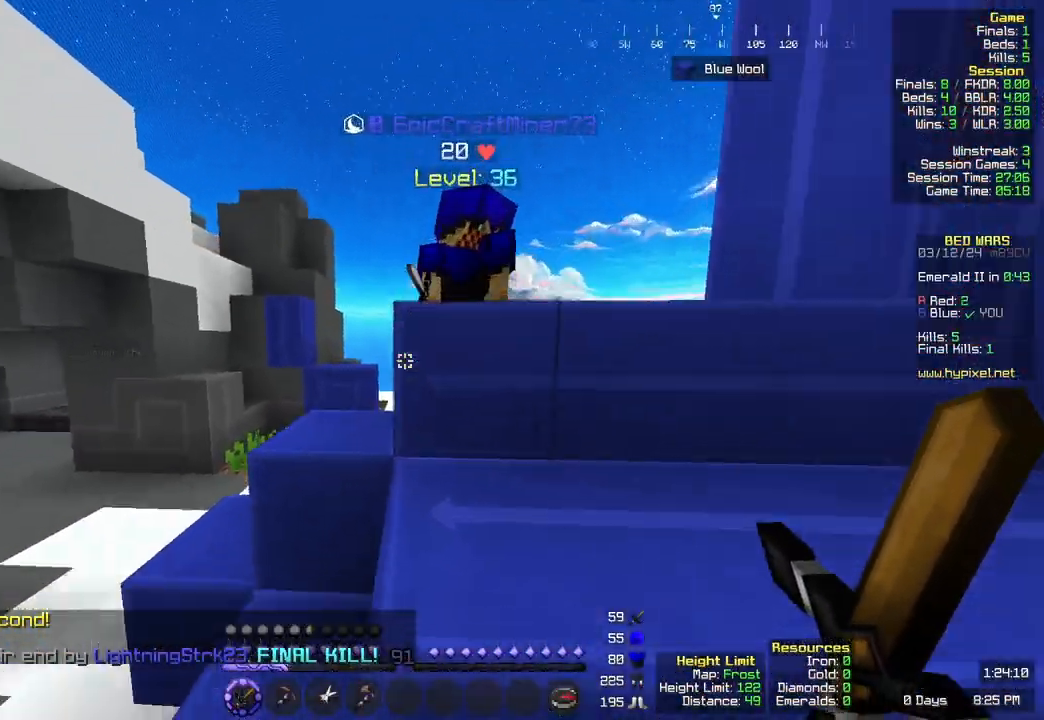
{"keys": ["w"], "mouse": [], "events": [[17, "w", "down"], [83, "space", "down"], [300, "space", "up"]]}
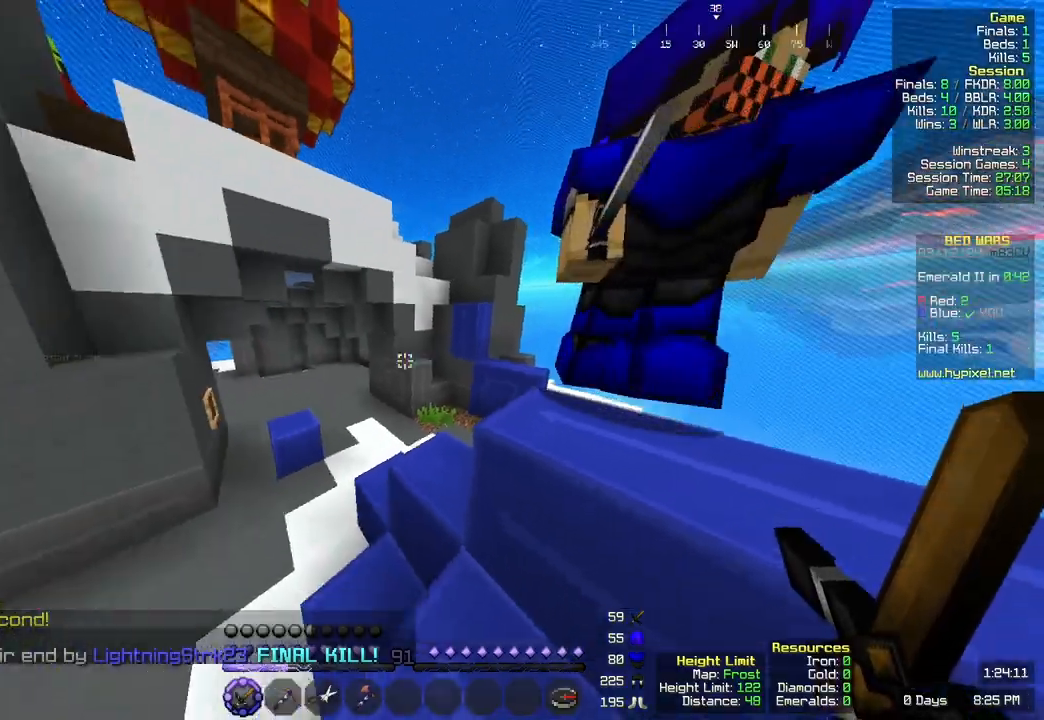
{"keys": ["space", "w"], "mouse": [], "events": [[83, "space", "down"], [100, "space", "up"], [317, "space", "down"]]}
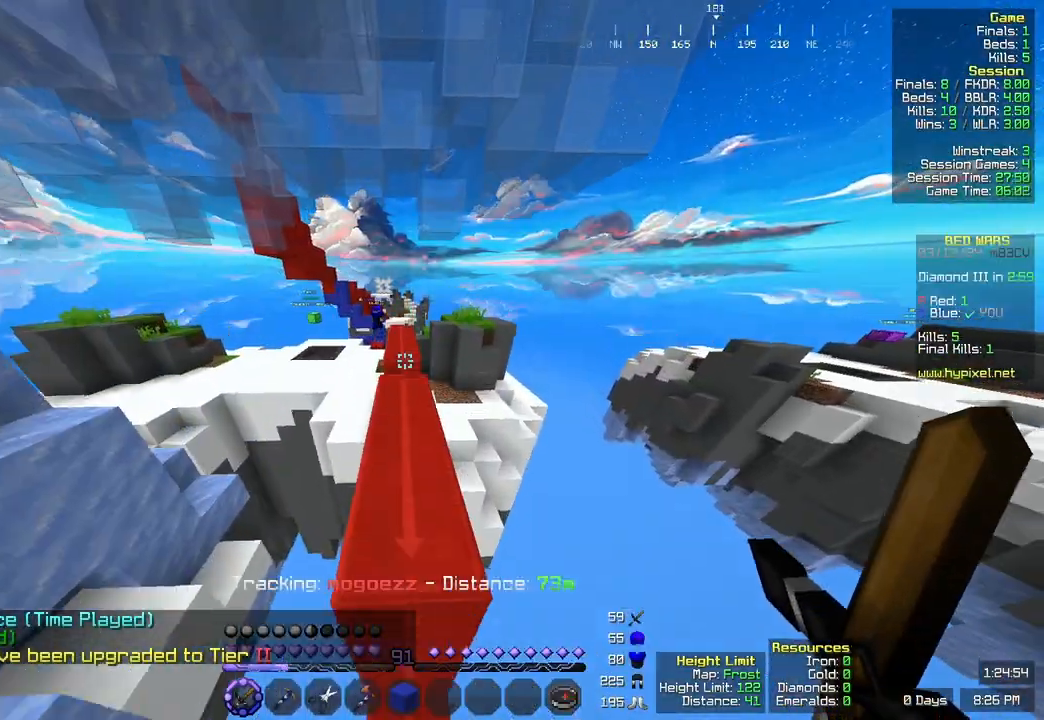
{"keys": ["space", "w"], "mouse": [], "events": [[50, "space", "up"], [433, "space", "down"]]}
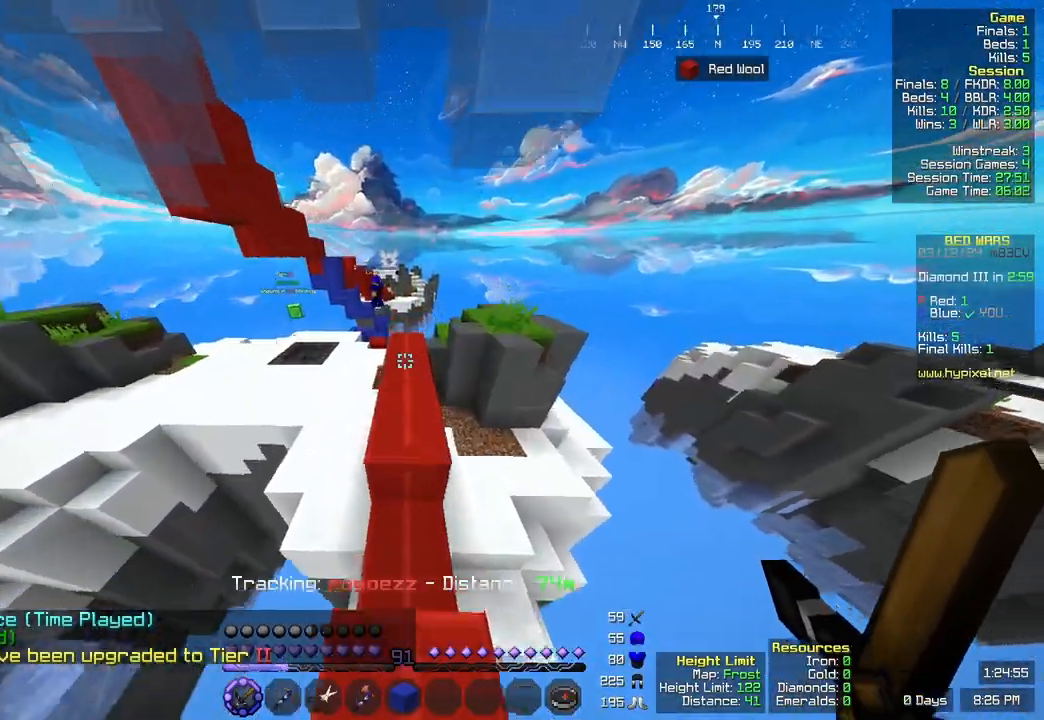
{"keys": ["w"], "mouse": [], "events": [[150, "space", "up"]]}
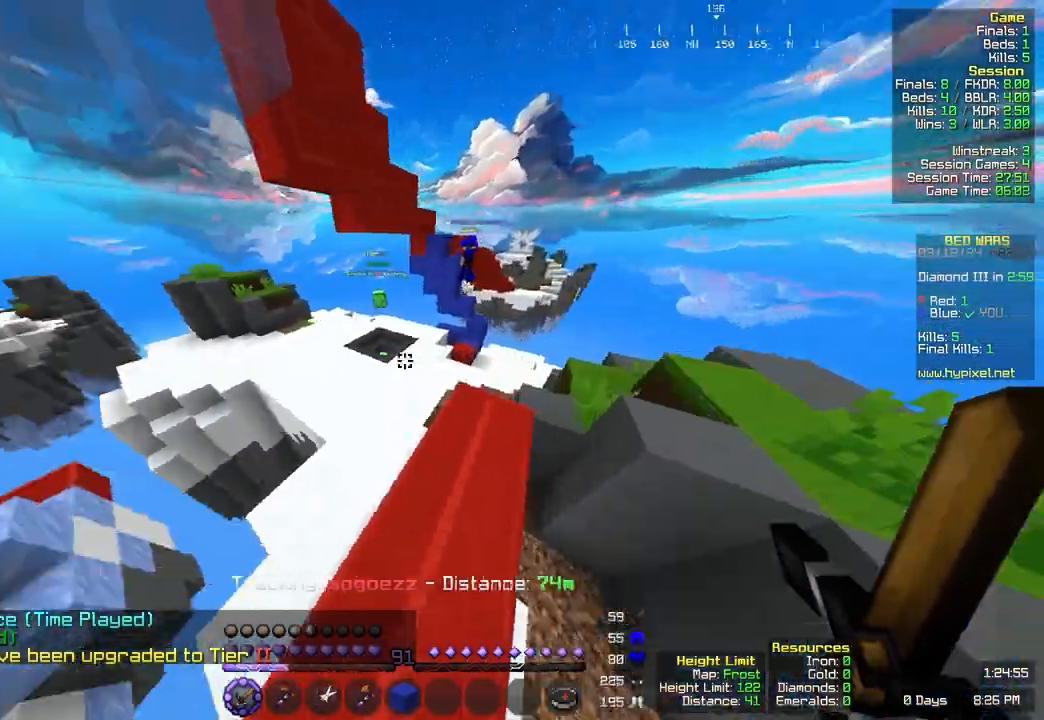
{"keys": ["w"], "mouse": [], "events": []}
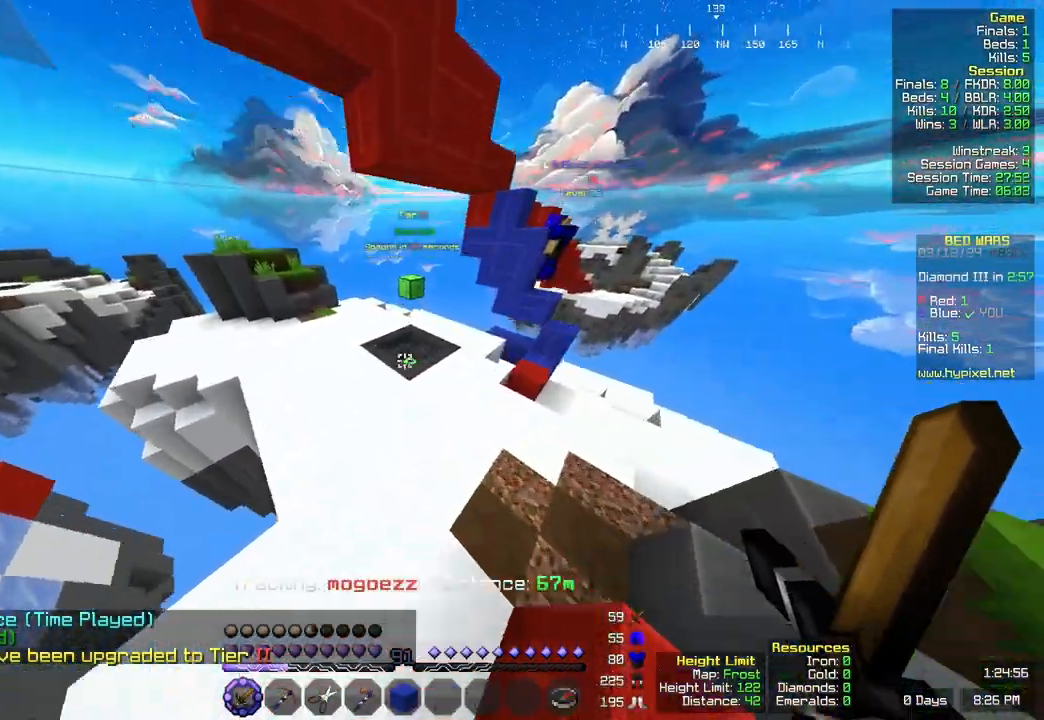
{"keys": ["space", "w"], "mouse": [], "events": [[433, "space", "down"]]}
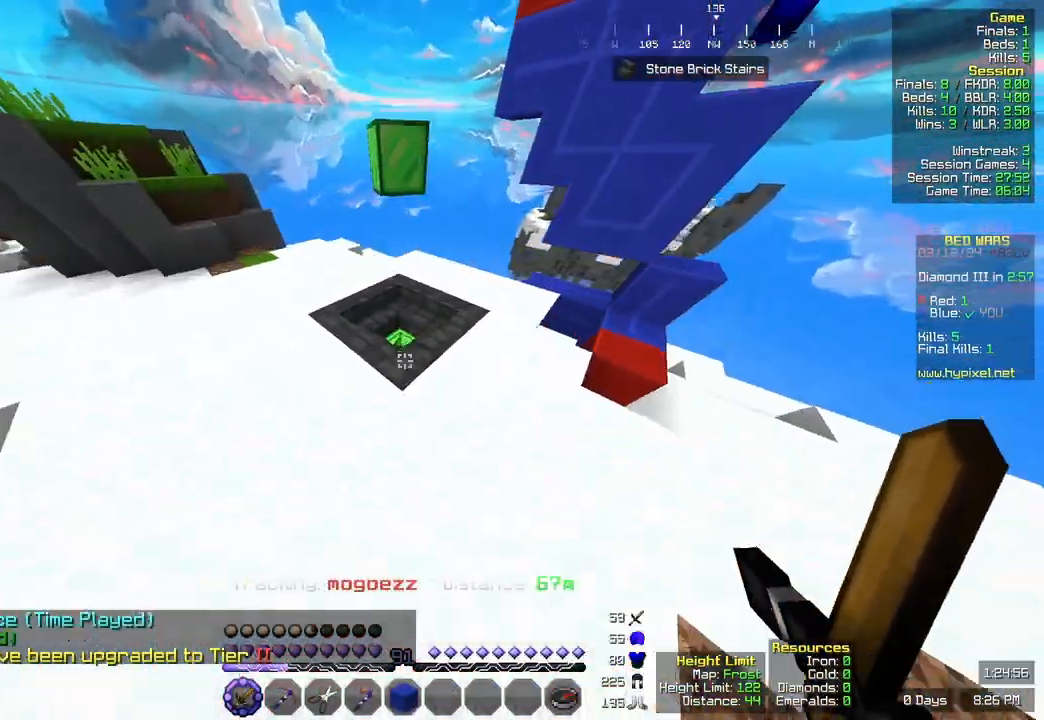
{"keys": ["w"], "mouse": [], "events": [[183, "space", "up"]]}
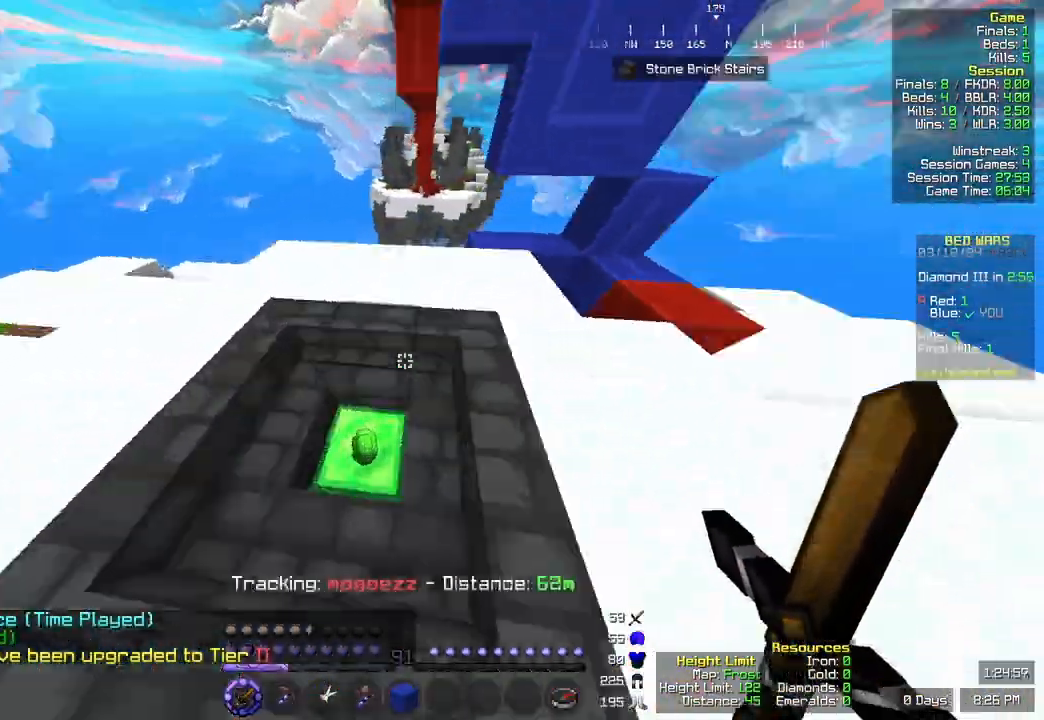
{"keys": ["w"], "mouse": [], "events": [[133, "d", "down"], [333, "d", "up"]]}
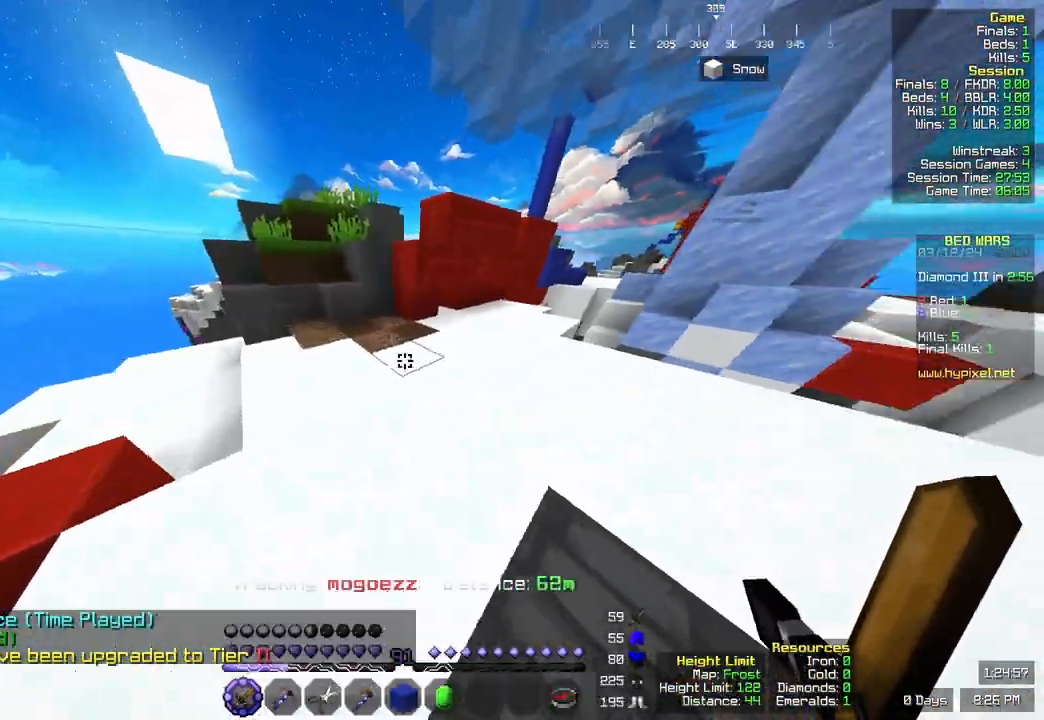
{"keys": ["a", "w"], "mouse": [], "events": [[467, "a", "down"]]}
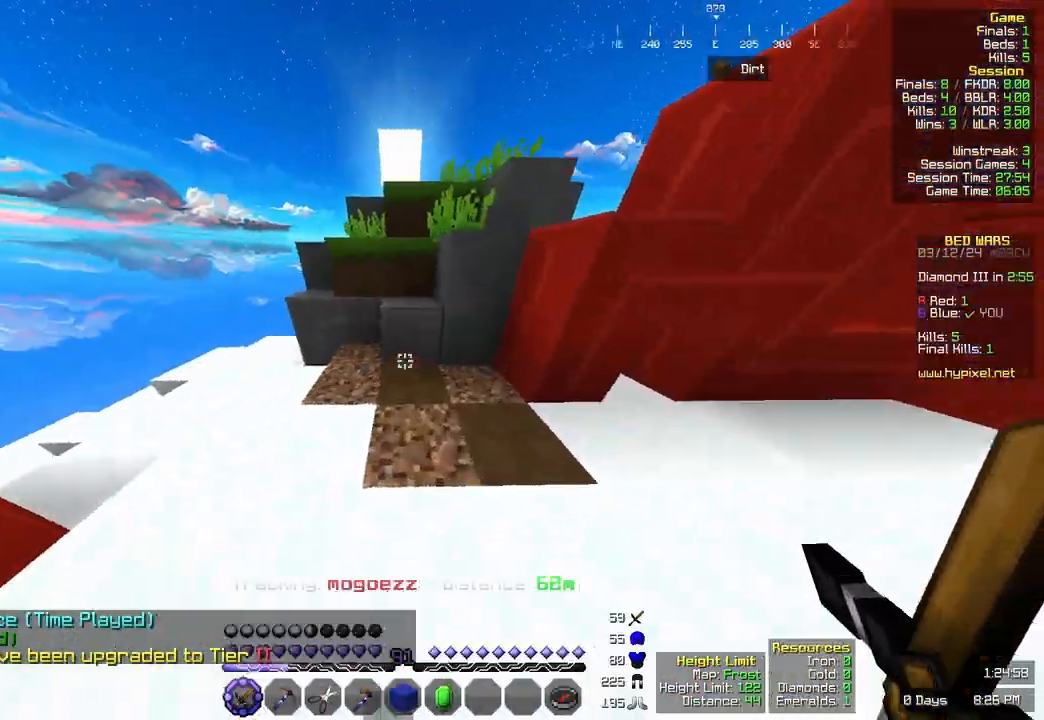
{"keys": ["space", "w"], "mouse": [], "events": [[300, "space", "down"], [350, "a", "up"]]}
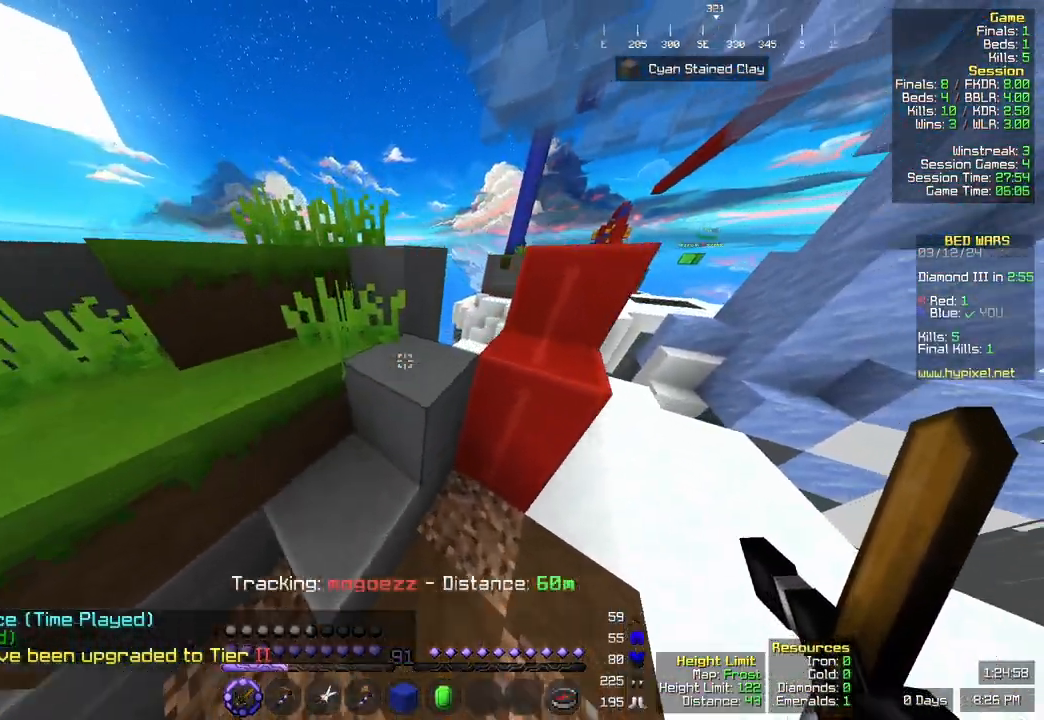
{"keys": ["d", "w"], "mouse": [], "events": [[67, "space", "up"], [283, "space", "down"], [383, "d", "down"], [433, "space", "up"]]}
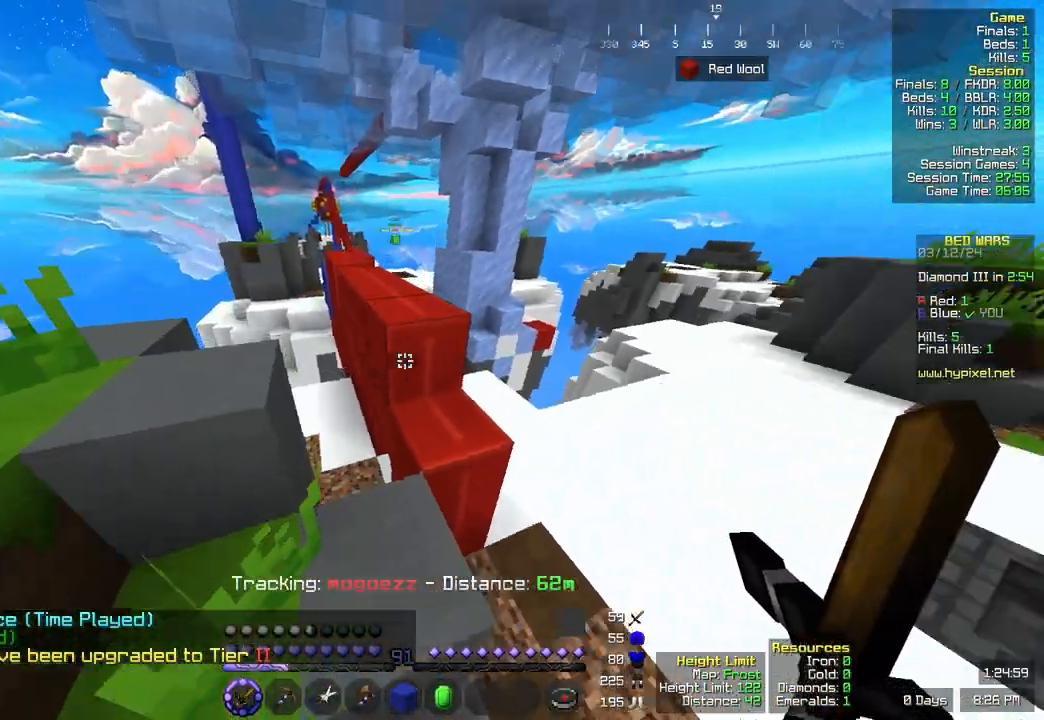
{"keys": [], "mouse": [], "events": [[100, "d", "up"], [100, "w", "up"]]}
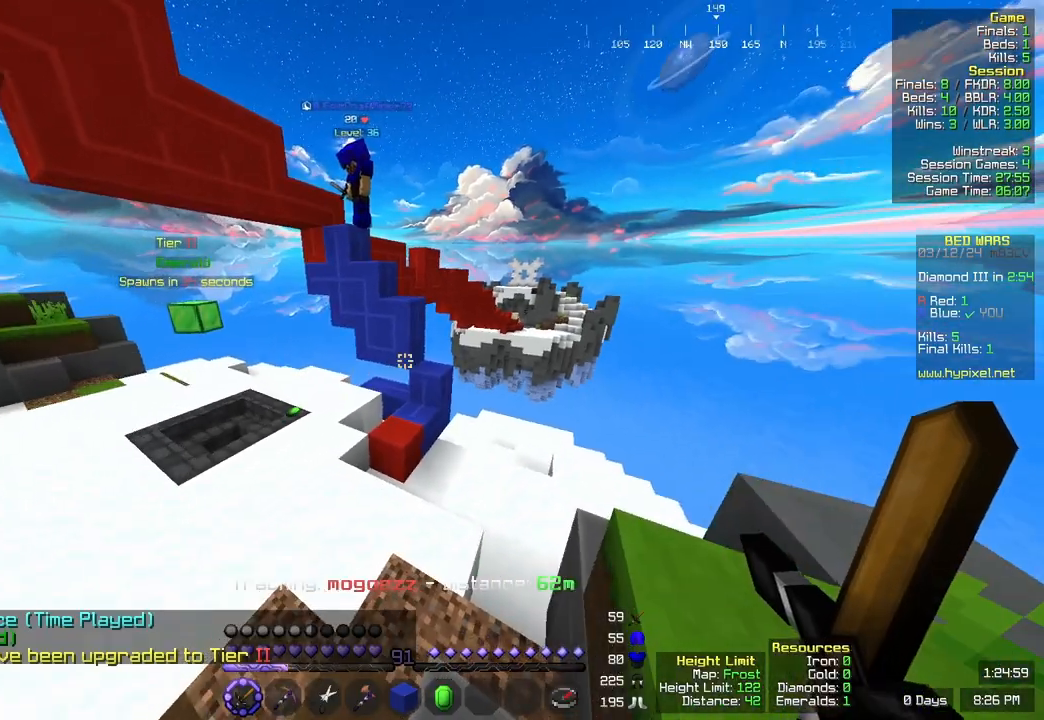
{"keys": [], "mouse": [], "events": []}